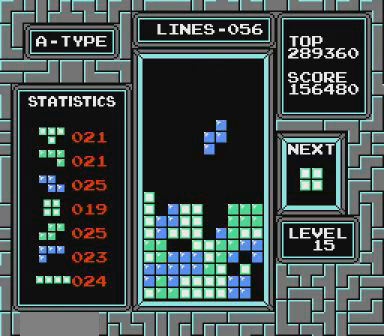
Gameplay with a controller (Nintendo layout); each line is a JSON object with the inputs held at the frame after it. "events" lists button and stick changes between this image and that frame as [ms after this image, input, new state], when the widget could be followed in between. Not read: L3 R3 START.
{"buttons": [], "events": []}
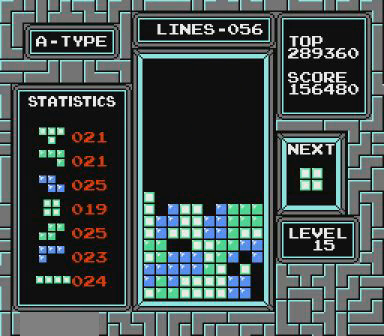
{"buttons": ["DPAD_RIGHT"], "events": [[167, "DPAD_RIGHT", "down"]]}
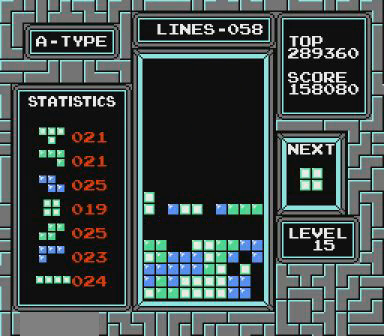
{"buttons": ["DPAD_RIGHT"], "events": []}
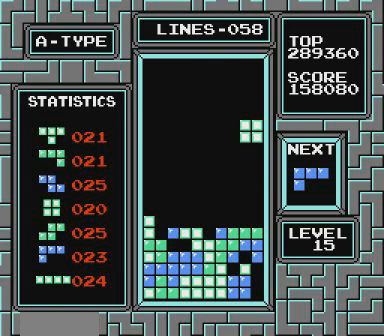
{"buttons": [], "events": [[167, "DPAD_RIGHT", "up"]]}
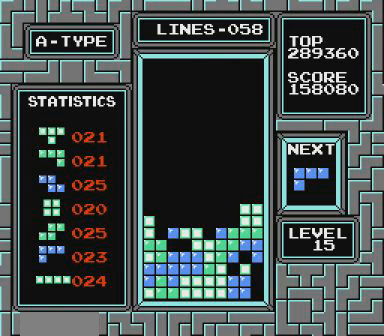
{"buttons": [], "events": [[367, "DPAD_RIGHT", "down"], [400, "DPAD_RIGHT", "up"]]}
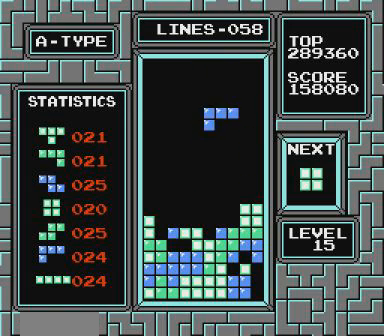
{"buttons": [], "events": []}
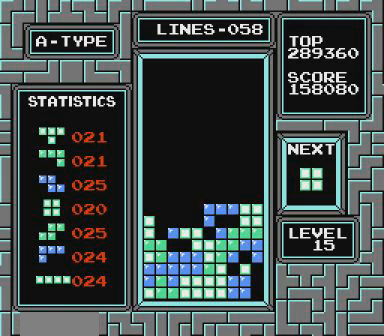
{"buttons": ["DPAD_RIGHT"], "events": [[200, "DPAD_RIGHT", "down"]]}
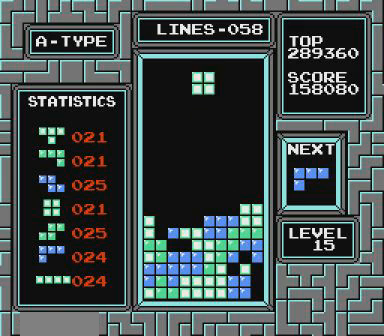
{"buttons": [], "events": [[500, "DPAD_RIGHT", "up"]]}
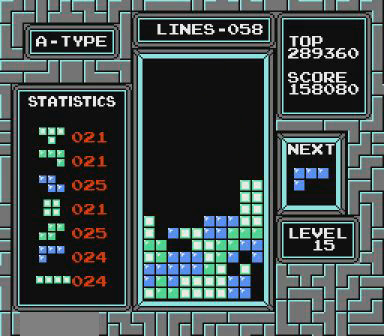
{"buttons": ["DPAD_LEFT"], "events": [[267, "DPAD_LEFT", "down"]]}
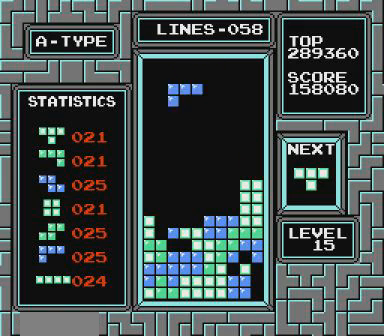
{"buttons": [], "events": [[167, "DPAD_LEFT", "up"]]}
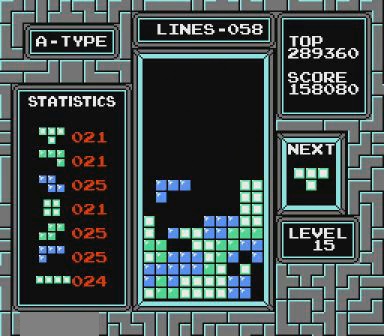
{"buttons": [], "events": []}
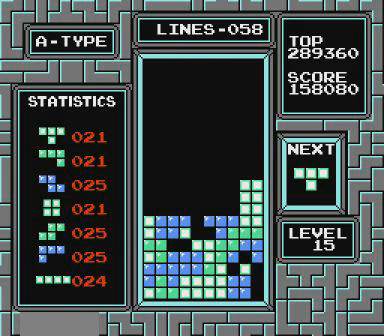
{"buttons": [], "events": [[300, "DPAD_LEFT", "down"], [367, "DPAD_LEFT", "up"]]}
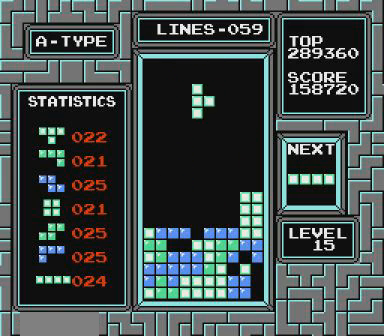
{"buttons": [], "events": []}
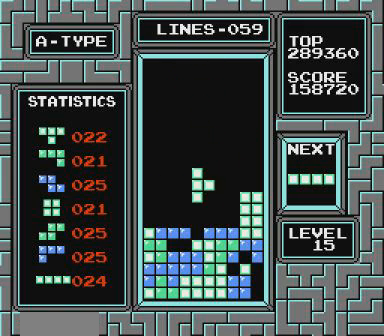
{"buttons": [], "events": []}
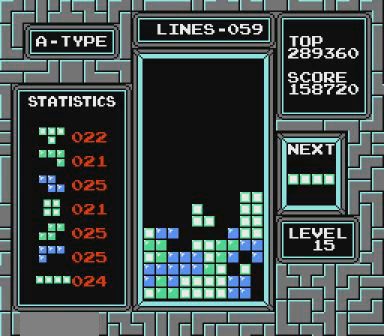
{"buttons": ["DPAD_LEFT"], "events": [[267, "DPAD_LEFT", "down"], [367, "B", "down"], [367, "DPAD_LEFT", "up"], [467, "B", "up"], [467, "DPAD_LEFT", "down"]]}
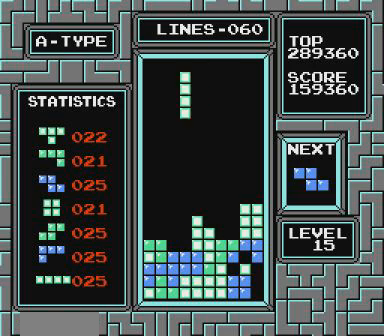
{"buttons": [], "events": [[67, "DPAD_LEFT", "up"]]}
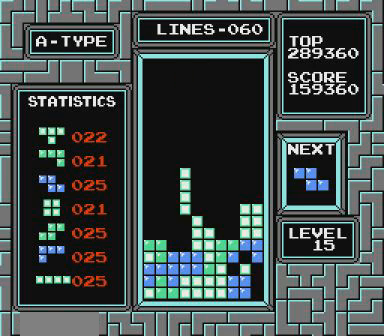
{"buttons": [], "events": []}
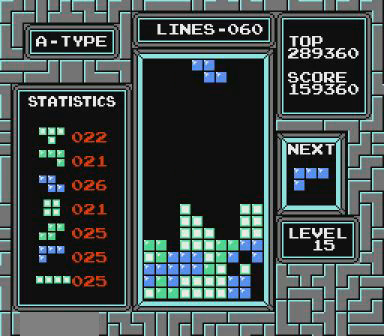
{"buttons": [], "events": [[100, "DPAD_RIGHT", "down"], [167, "DPAD_RIGHT", "up"]]}
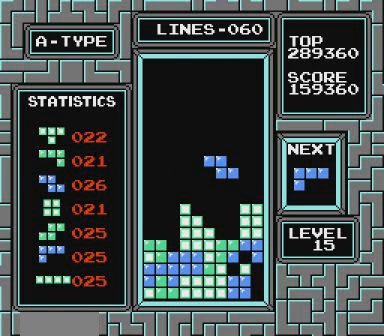
{"buttons": ["DPAD_LEFT"], "events": [[467, "DPAD_LEFT", "down"]]}
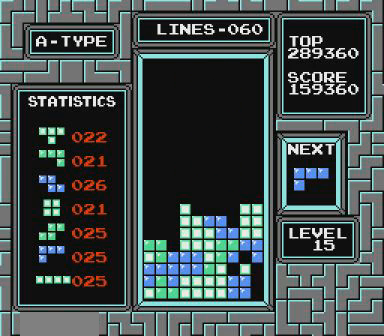
{"buttons": ["DPAD_LEFT"], "events": []}
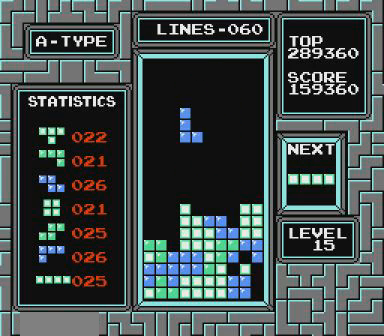
{"buttons": ["DPAD_LEFT"], "events": []}
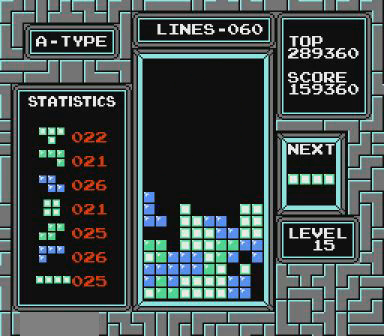
{"buttons": ["B", "DPAD_LEFT"], "events": [[467, "B", "down"]]}
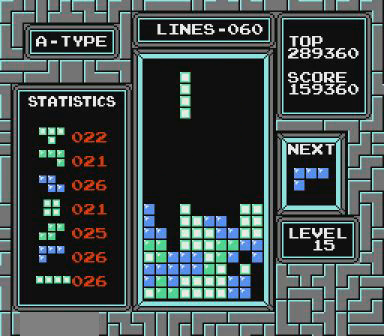
{"buttons": [], "events": [[67, "B", "up"], [67, "DPAD_LEFT", "up"]]}
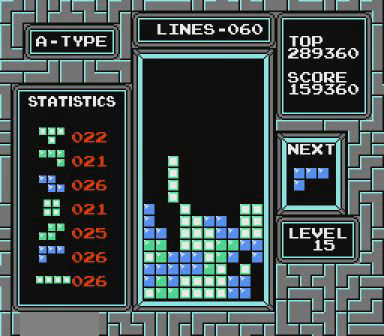
{"buttons": ["DPAD_LEFT"], "events": [[467, "DPAD_LEFT", "down"]]}
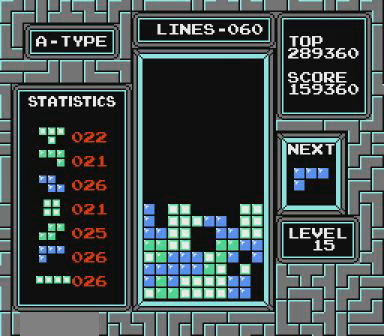
{"buttons": ["B", "DPAD_LEFT"], "events": [[467, "B", "down"]]}
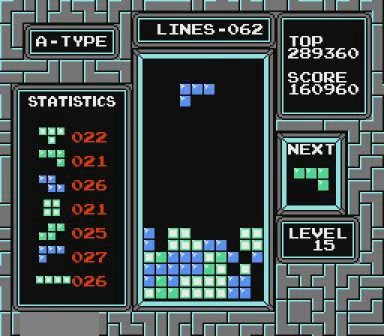
{"buttons": ["DPAD_LEFT"], "events": [[167, "B", "up"]]}
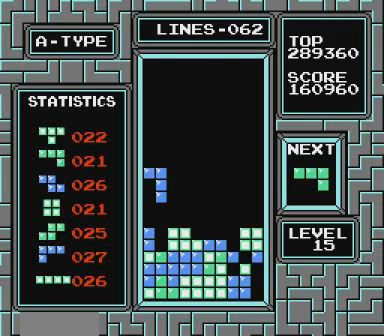
{"buttons": [], "events": [[67, "DPAD_LEFT", "up"]]}
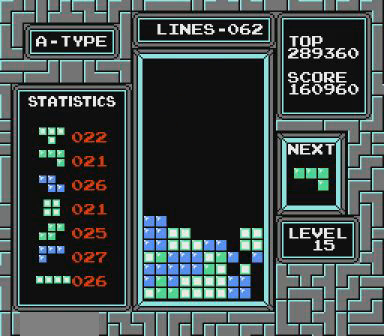
{"buttons": [], "events": [[67, "DPAD_RIGHT", "down"], [100, "DPAD_RIGHT", "up"]]}
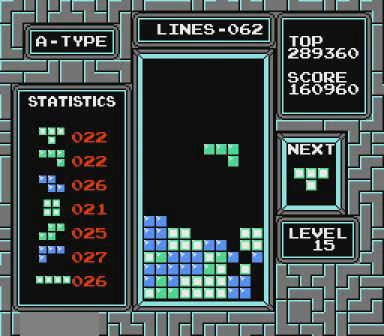
{"buttons": [], "events": []}
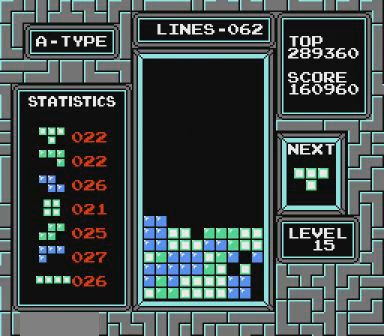
{"buttons": [], "events": [[367, "DPAD_LEFT", "down"], [467, "DPAD_LEFT", "up"]]}